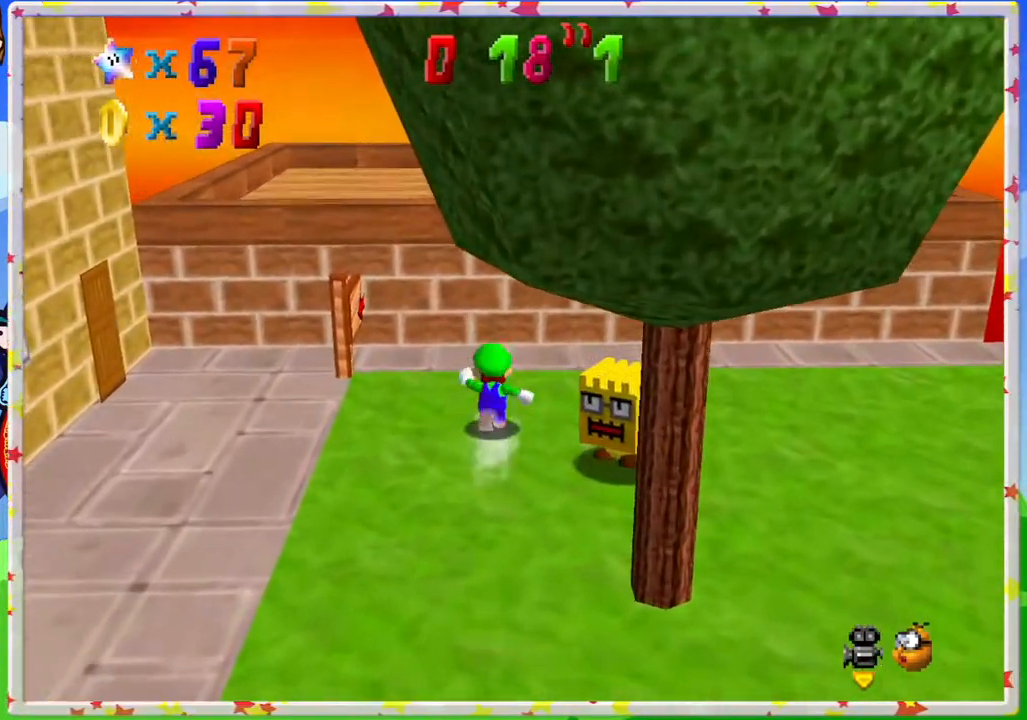
Gameplay with a controller (Nintendo layout); each line is a JSON object with the inputs held at the frame after it. "events" lists button and stick changes between this image and that frame as [ms after this image, input, new state], when the widget could be followed in between. Not read: L3 R3.
{"buttons": ["C_LEFT"], "left_stick": "up-left", "events": [[50, "A", "down"], [233, "left_stick", "up-right"], [350, "A", "up"], [383, "C_LEFT", "down"], [400, "left_stick", "up"], [500, "left_stick", "up-left"]]}
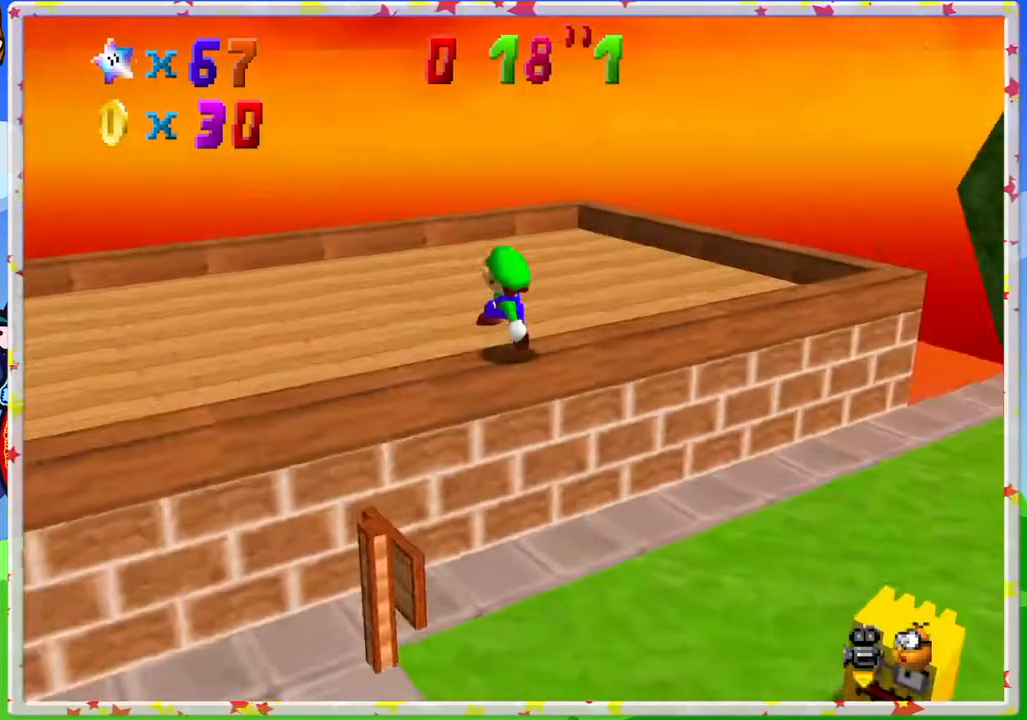
{"buttons": [], "left_stick": "up-left", "events": [[33, "C_LEFT", "up"], [133, "C_LEFT", "down"], [283, "C_LEFT", "up"], [350, "C_LEFT", "down"], [483, "C_LEFT", "up"]]}
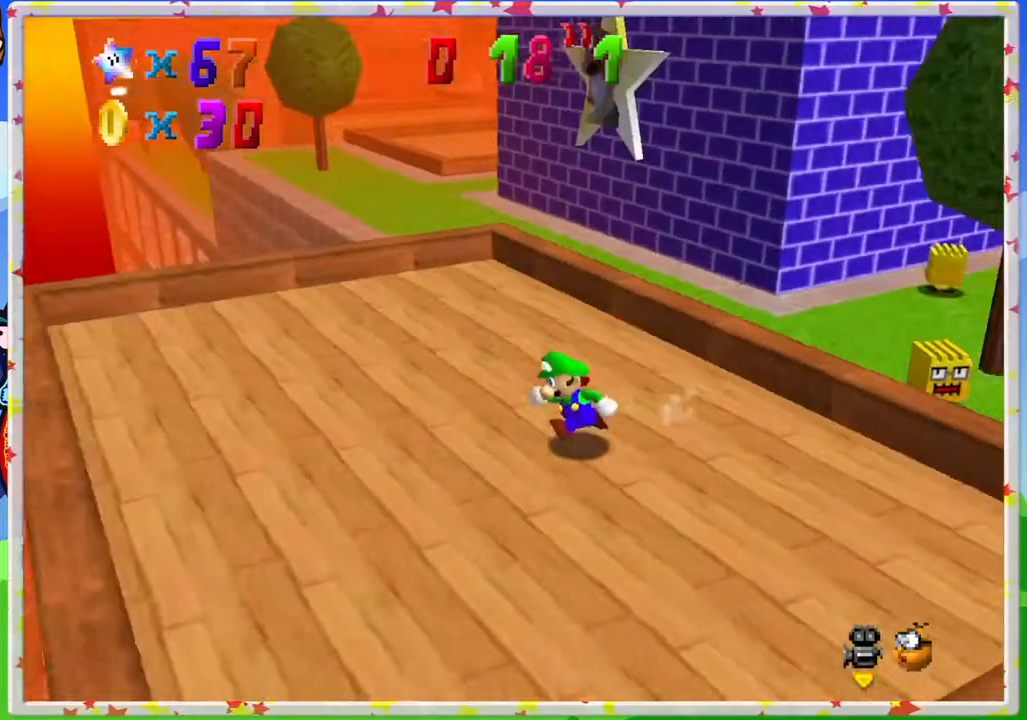
{"buttons": [], "left_stick": "up-left", "events": []}
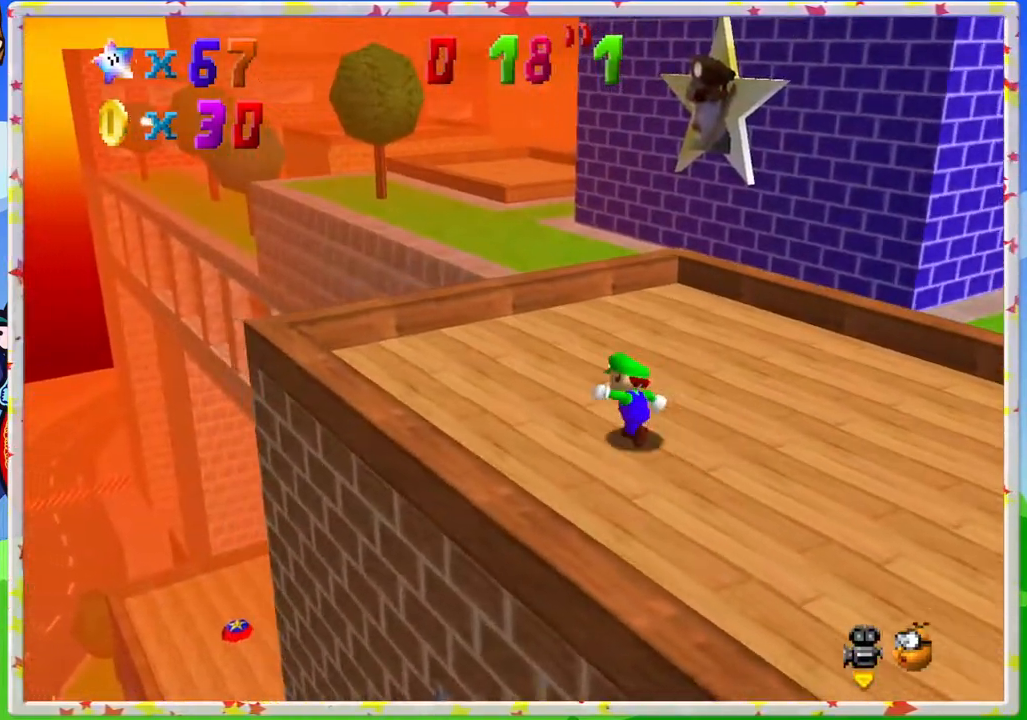
{"buttons": ["A", "Z"], "left_stick": "up", "events": [[33, "left_stick", "up"], [317, "Z", "down"], [383, "A", "down"]]}
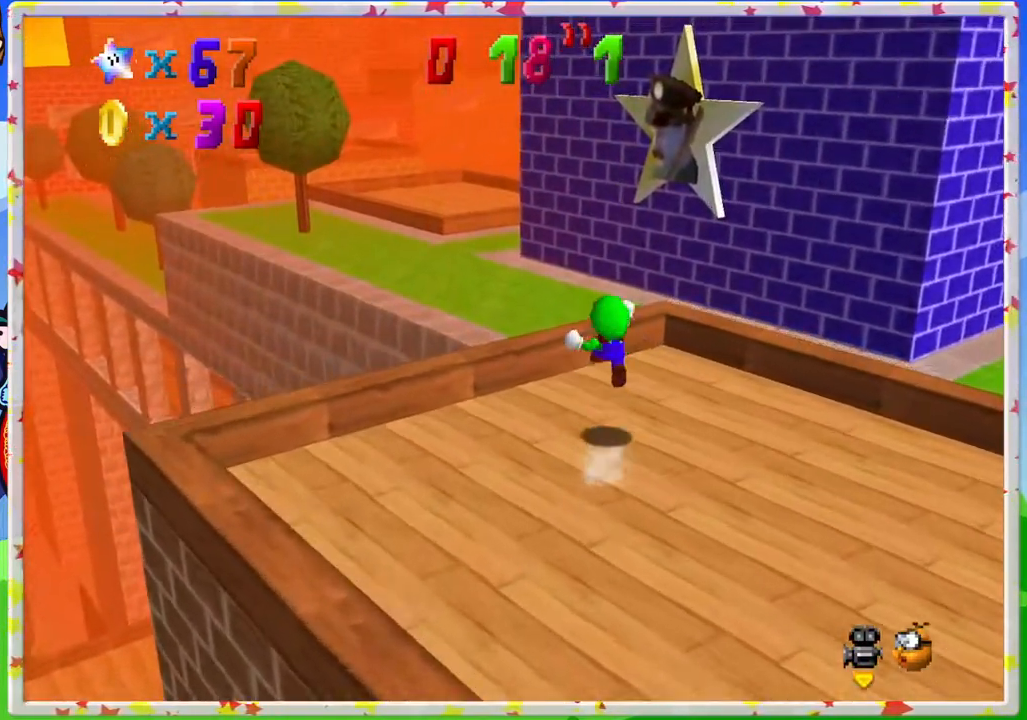
{"buttons": [], "left_stick": "up-left", "events": [[17, "left_stick", "up-left"], [117, "Z", "up"], [133, "A", "up"]]}
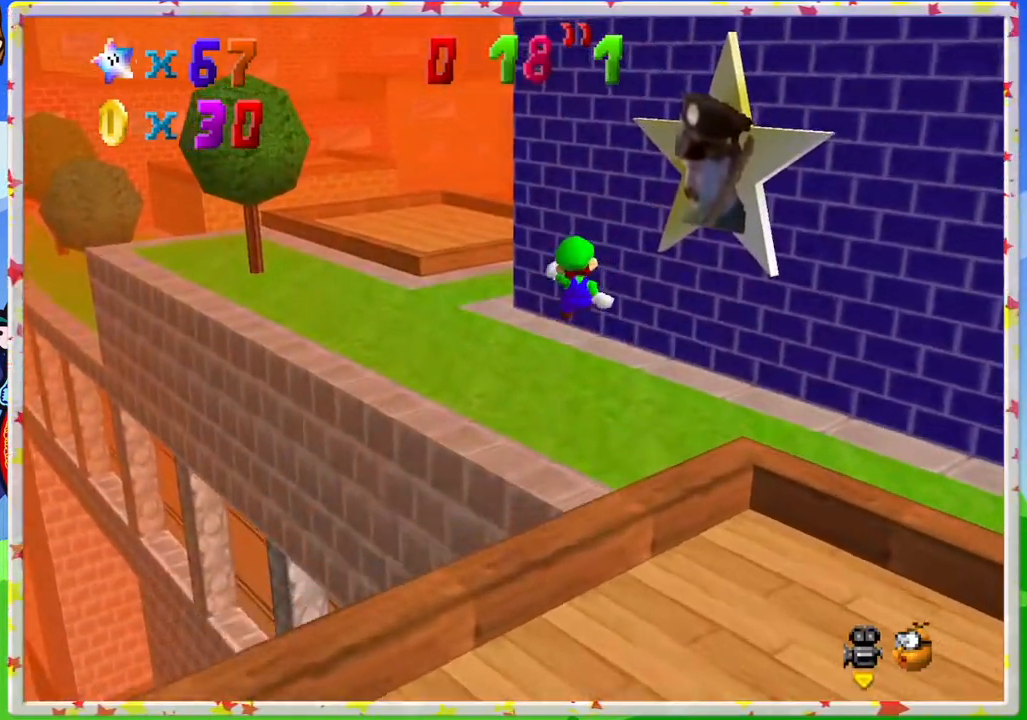
{"buttons": [], "left_stick": "center", "events": [[83, "C_LEFT", "down"], [183, "C_LEFT", "up"], [350, "left_stick", "center"]]}
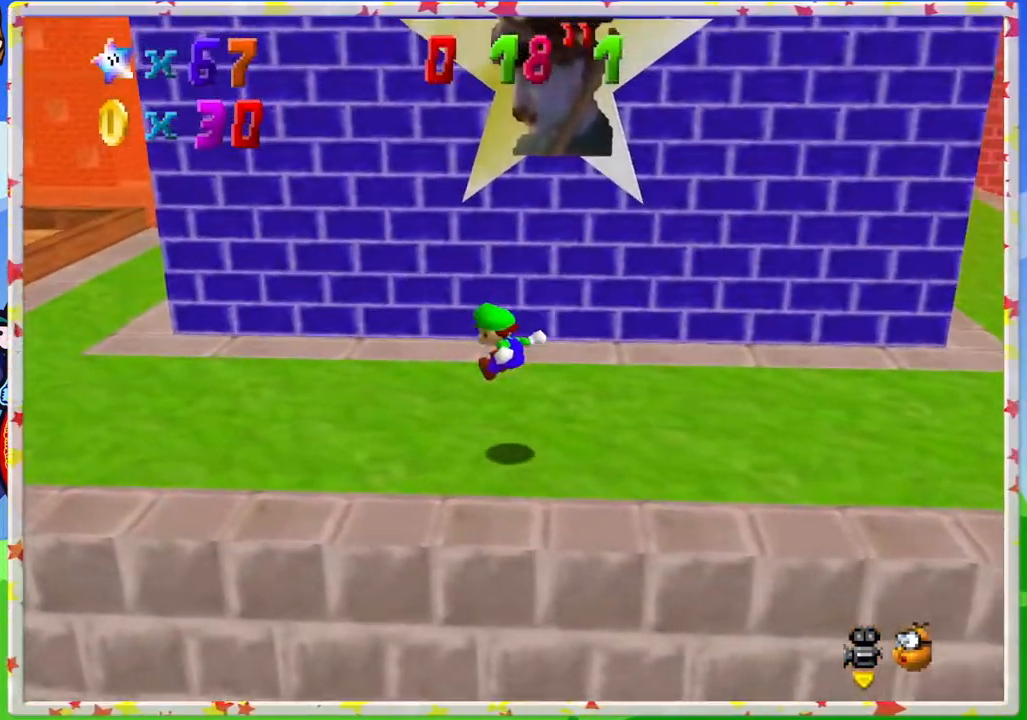
{"buttons": [], "left_stick": "up-left", "events": [[17, "left_stick", "left"], [100, "C_RIGHT", "down"], [233, "C_RIGHT", "up"], [333, "C_RIGHT", "down"], [433, "C_RIGHT", "up"], [483, "left_stick", "up-left"]]}
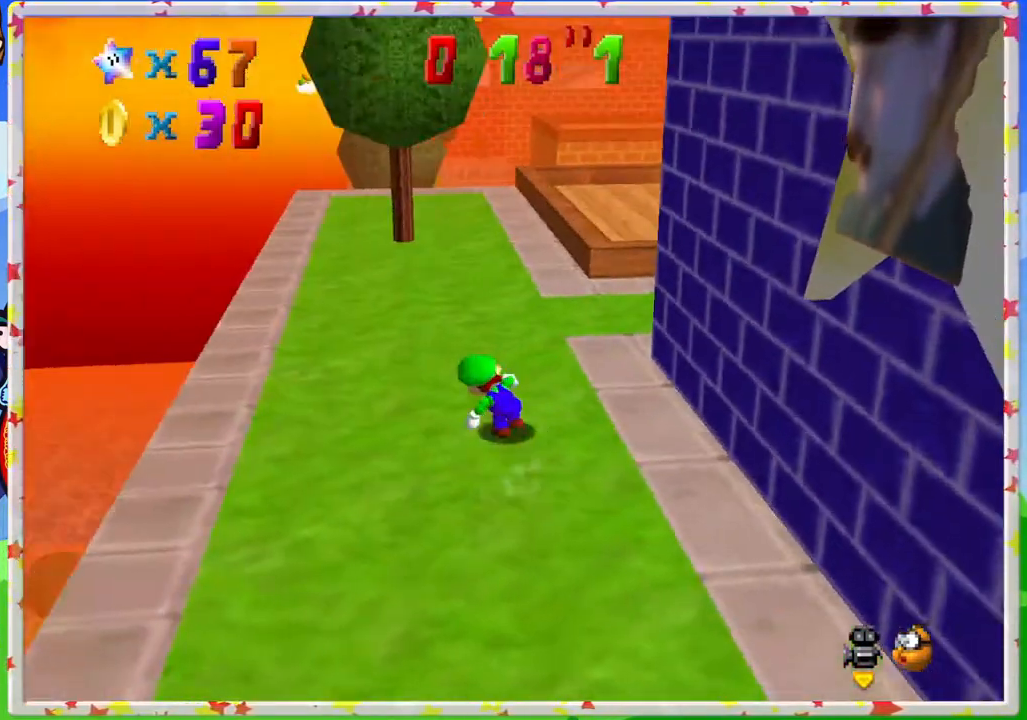
{"buttons": ["C_LEFT"], "left_stick": "up-left", "events": [[400, "C_LEFT", "down"]]}
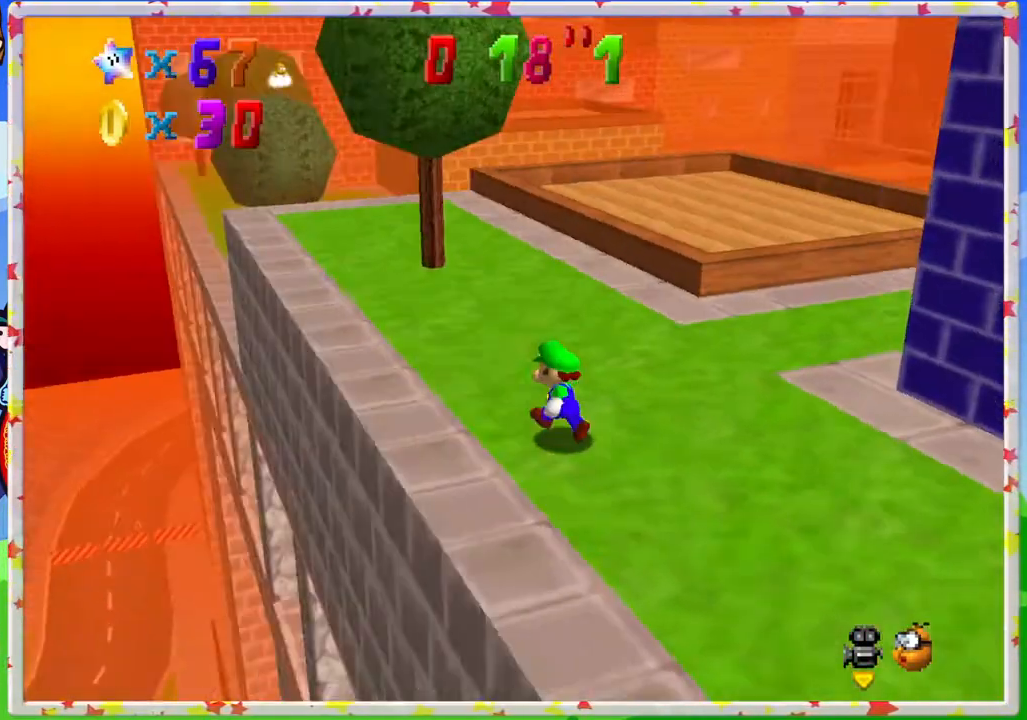
{"buttons": [], "left_stick": "up-left", "events": [[33, "C_LEFT", "up"]]}
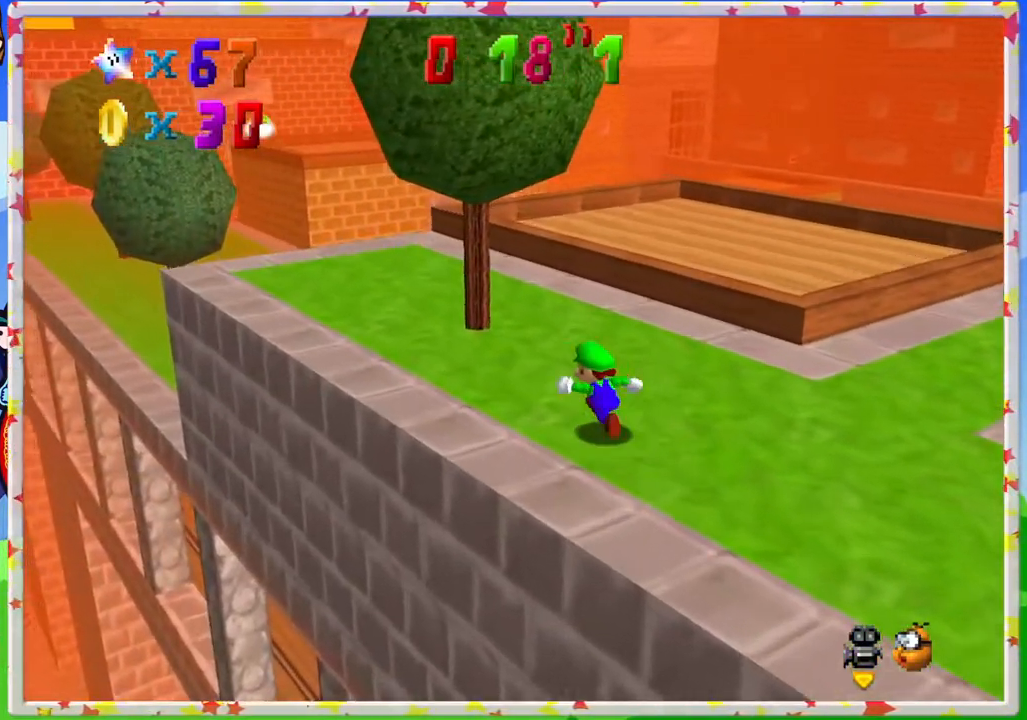
{"buttons": [], "left_stick": "up-left", "events": []}
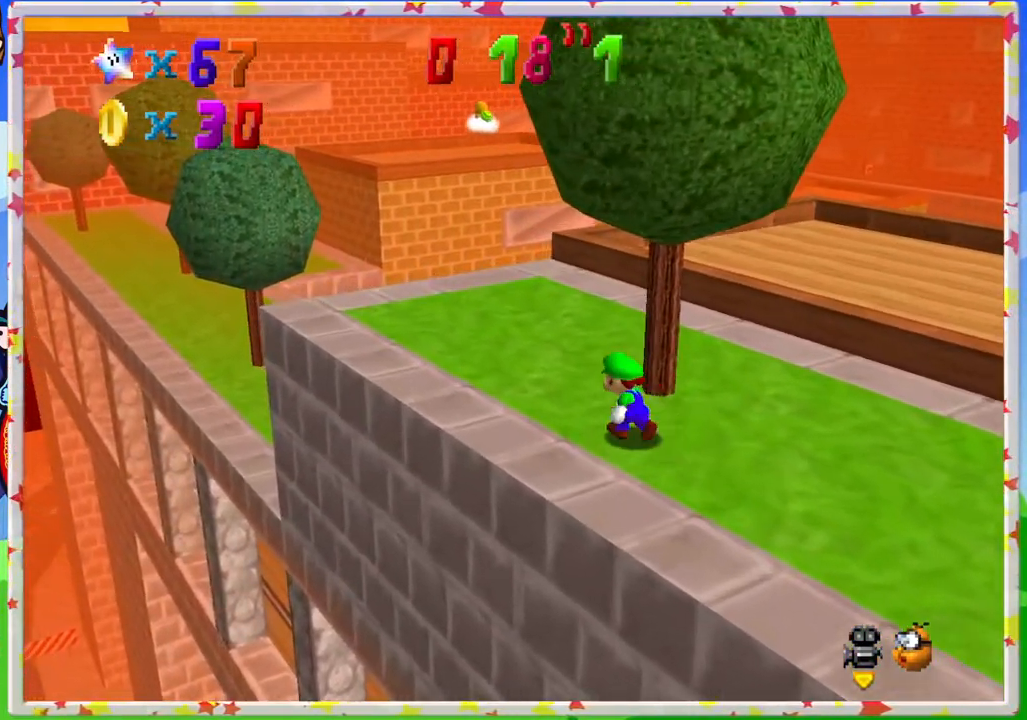
{"buttons": ["C_LEFT"], "left_stick": "up-left", "events": [[133, "C_LEFT", "down"], [300, "C_LEFT", "up"], [417, "C_LEFT", "down"]]}
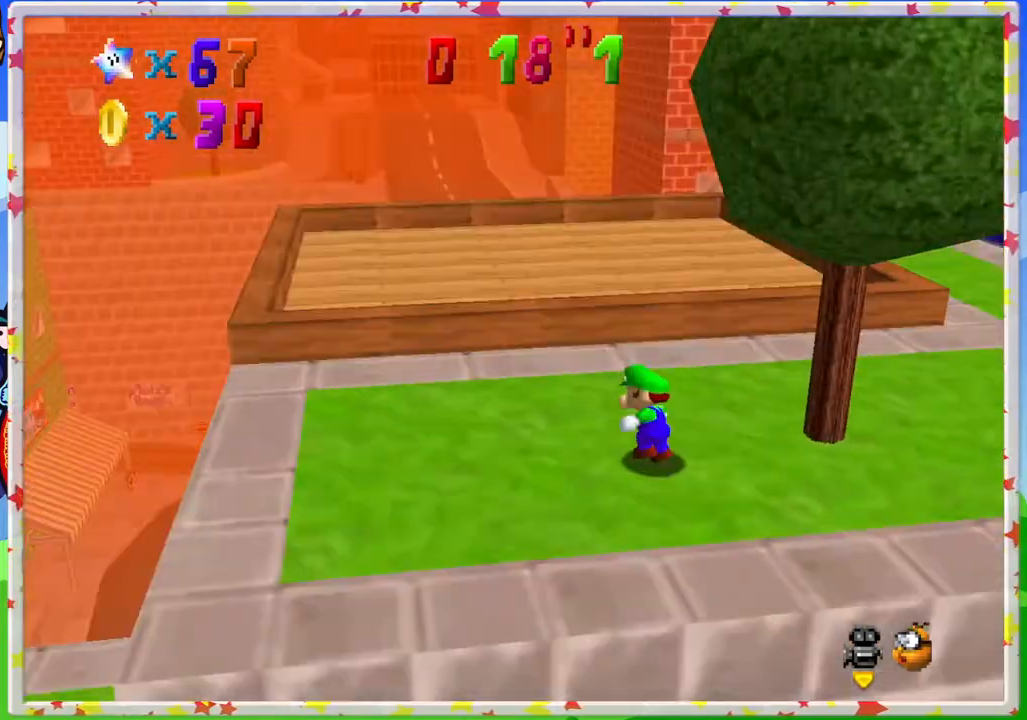
{"buttons": [], "left_stick": "up-left", "events": [[233, "C_LEFT", "up"], [283, "C_LEFT", "down"], [383, "C_LEFT", "up"]]}
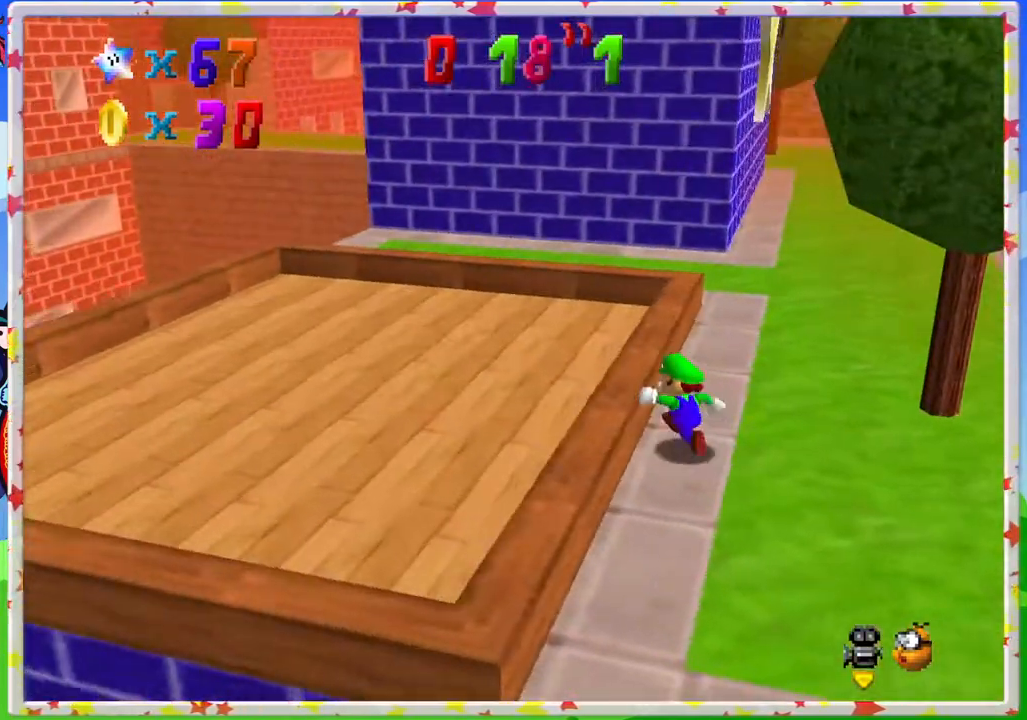
{"buttons": [], "left_stick": "up-left", "events": [[17, "A", "down"], [217, "A", "up"]]}
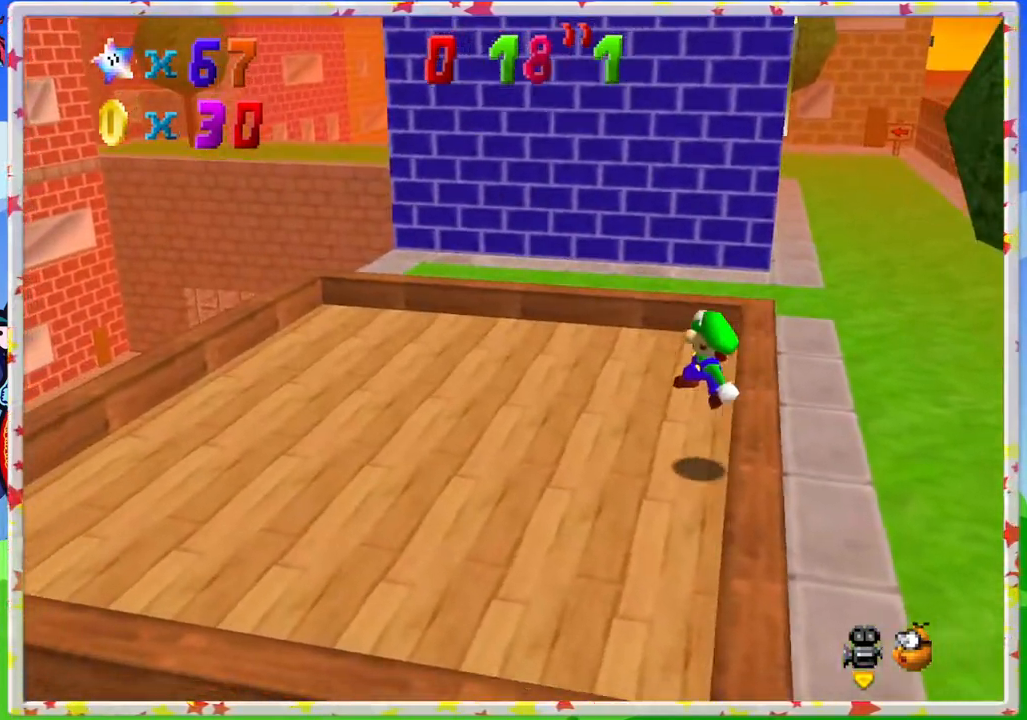
{"buttons": [], "left_stick": "up-left", "events": []}
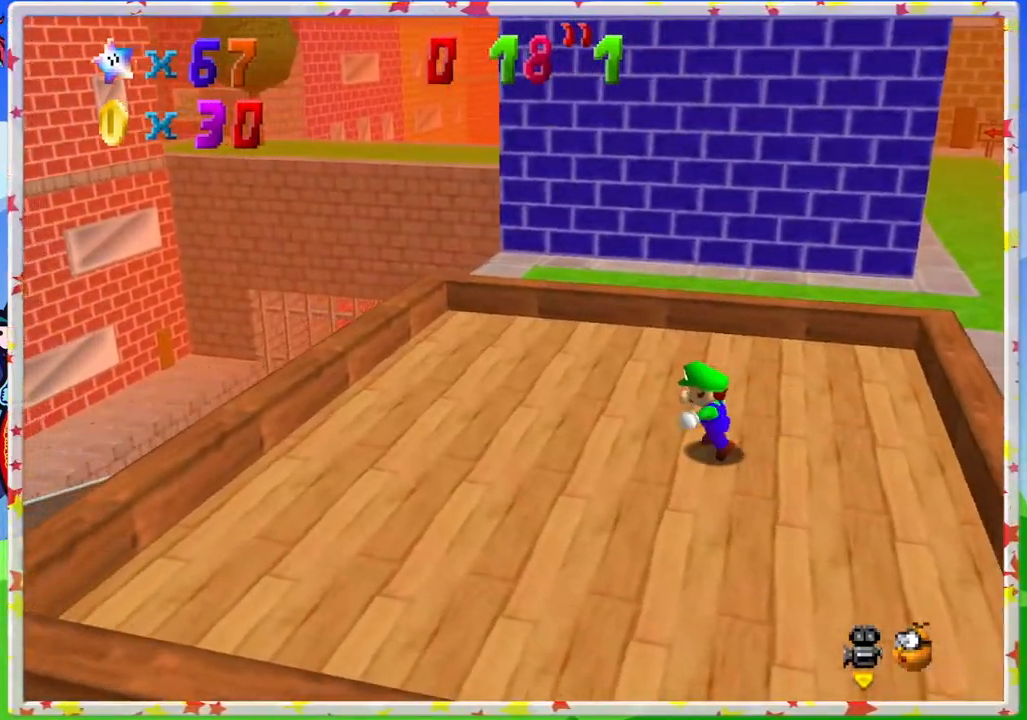
{"buttons": ["A"], "left_stick": "up", "events": [[333, "A", "down"], [467, "left_stick", "up"]]}
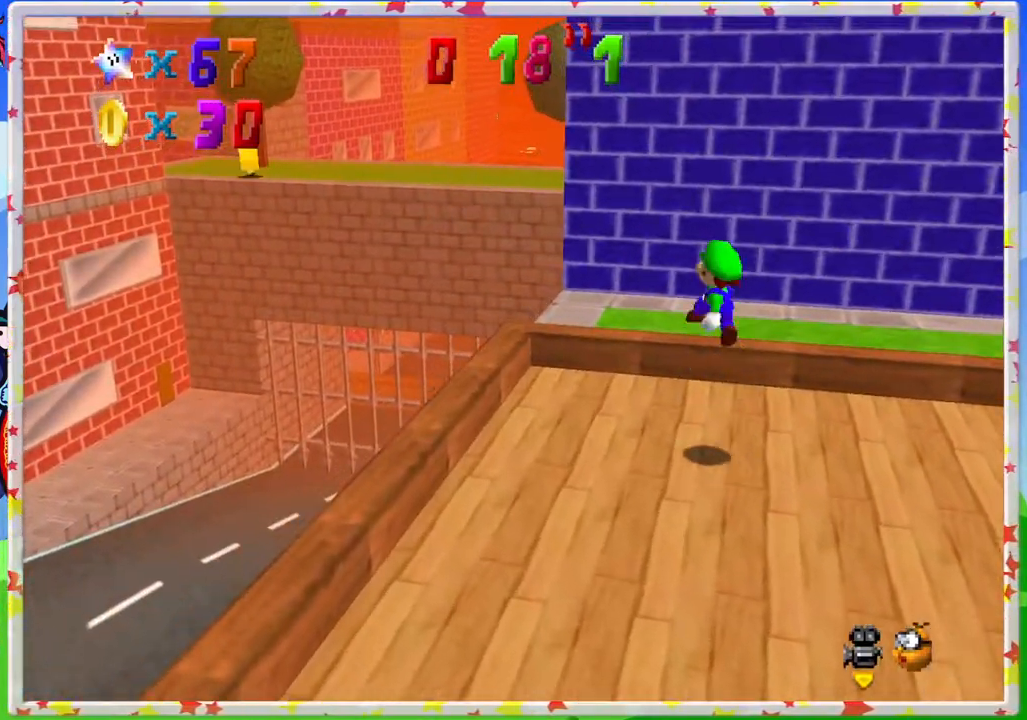
{"buttons": [], "left_stick": "up", "events": [[167, "A", "up"]]}
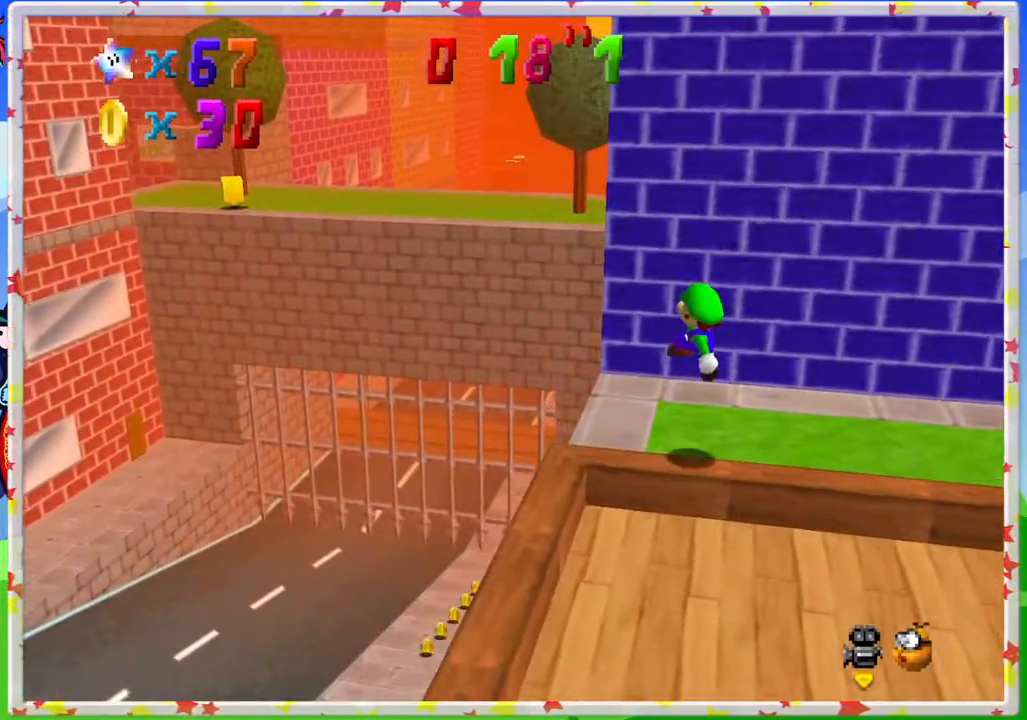
{"buttons": [], "left_stick": "center", "events": [[233, "left_stick", "up-left"], [267, "A", "down"], [450, "left_stick", "center"], [467, "A", "up"]]}
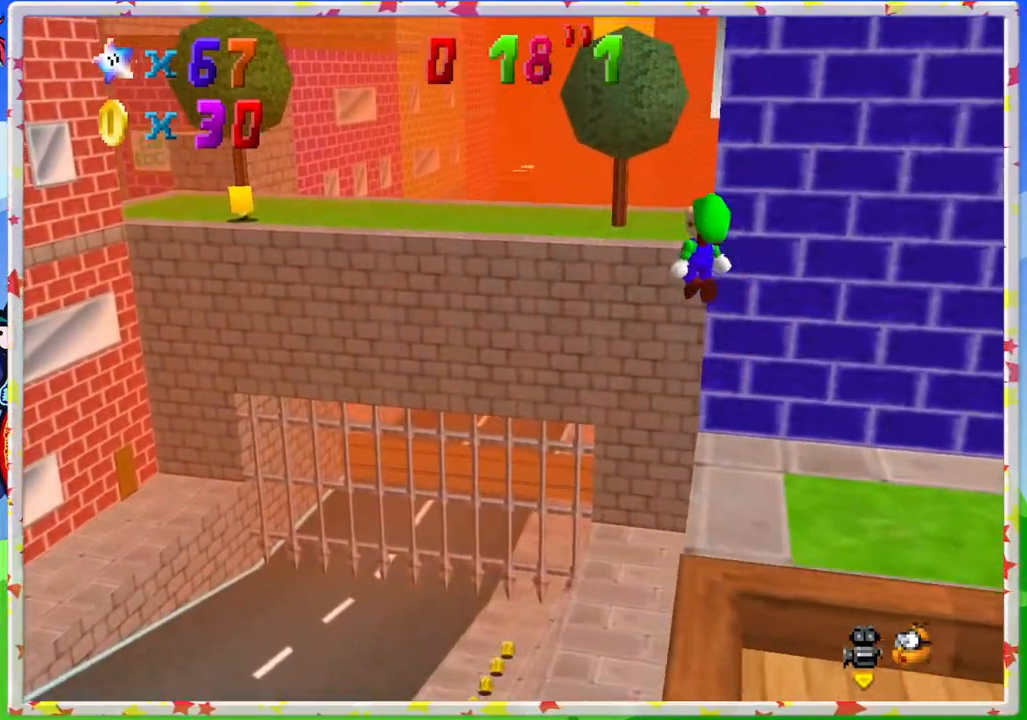
{"buttons": [], "left_stick": "down", "events": [[33, "C_LEFT", "down"], [200, "C_LEFT", "up"], [383, "left_stick", "down"]]}
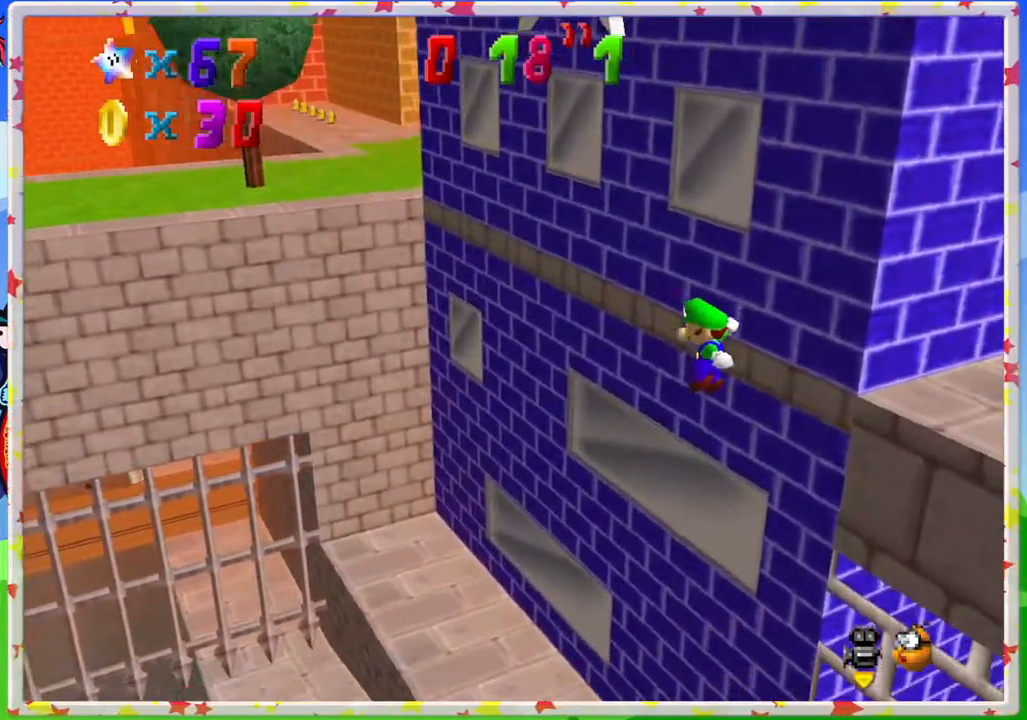
{"buttons": [], "left_stick": "down-right", "events": [[100, "left_stick", "down-right"], [333, "C_LEFT", "down"], [483, "C_LEFT", "up"]]}
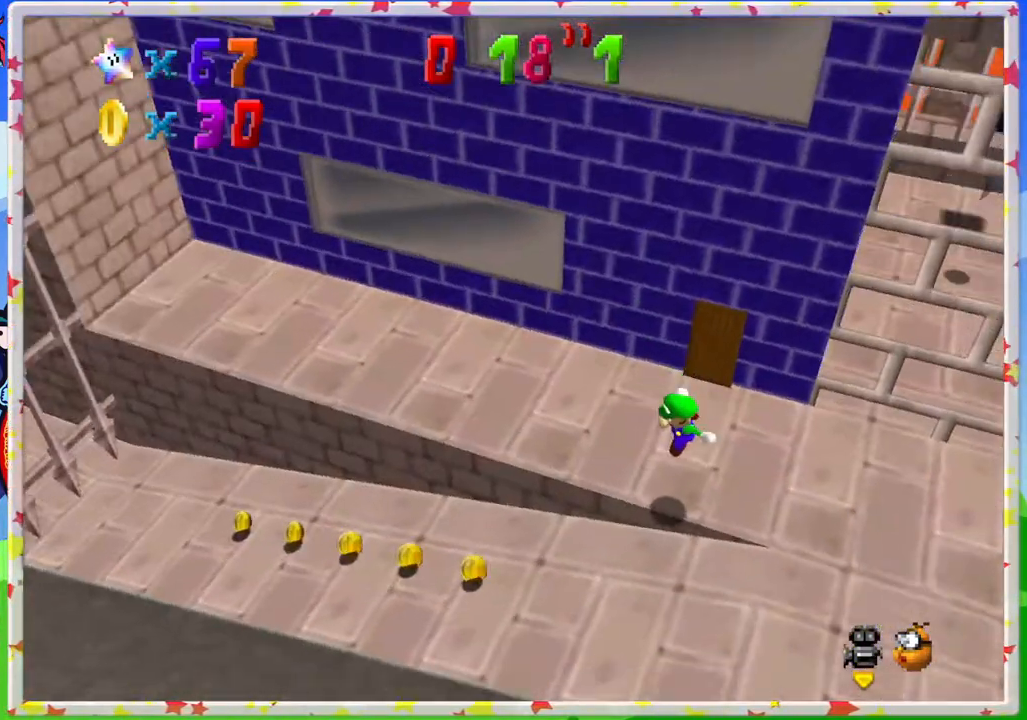
{"buttons": [], "left_stick": "right", "events": [[183, "left_stick", "right"], [317, "C_LEFT", "down"], [433, "C_LEFT", "up"]]}
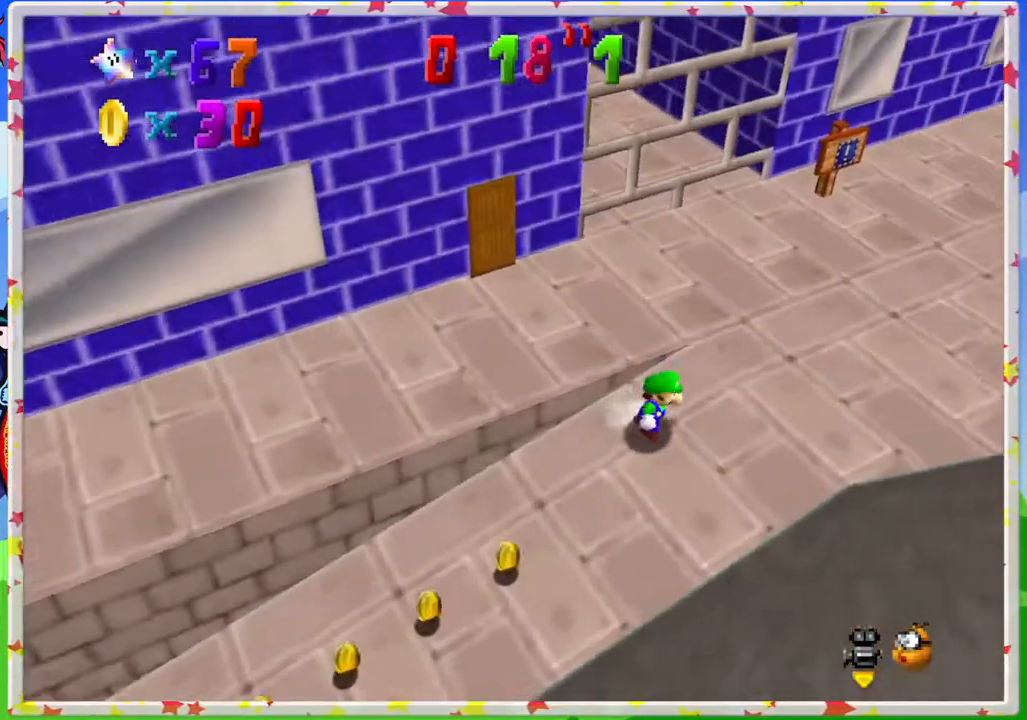
{"buttons": [], "left_stick": "right", "events": []}
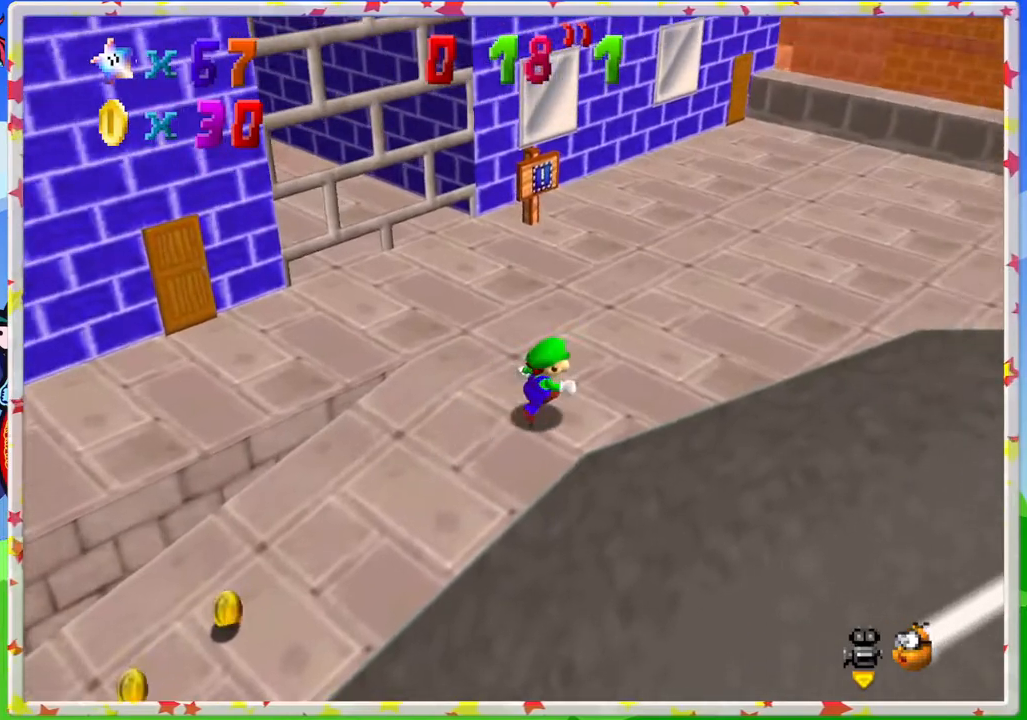
{"buttons": [], "left_stick": "up-right", "events": [[233, "left_stick", "up-right"]]}
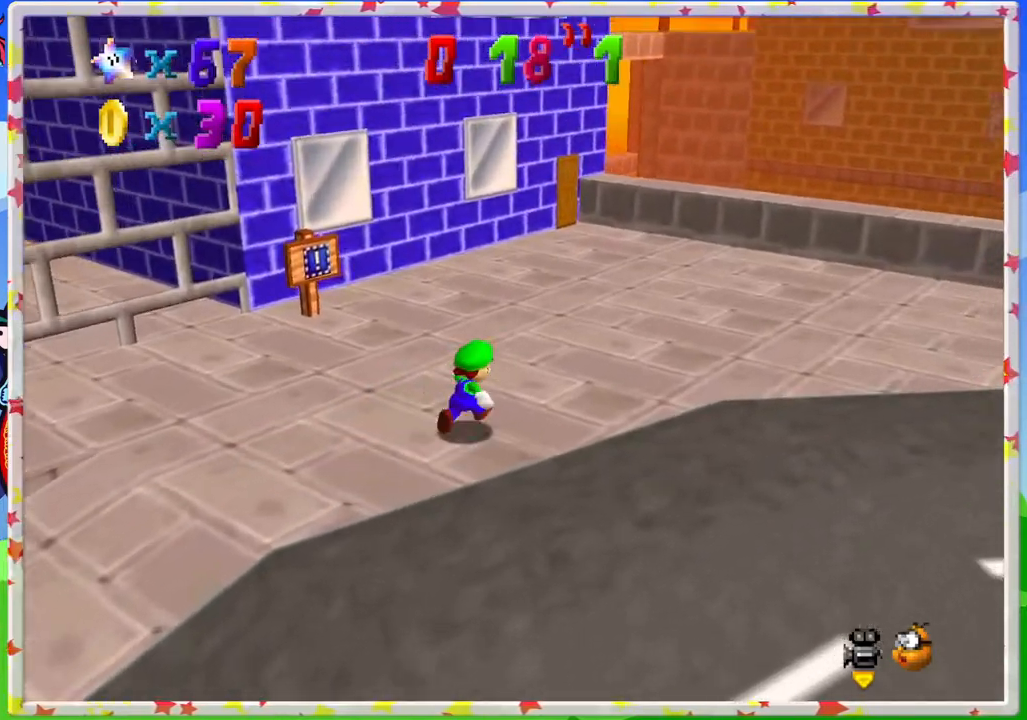
{"buttons": [], "left_stick": "up-right", "events": []}
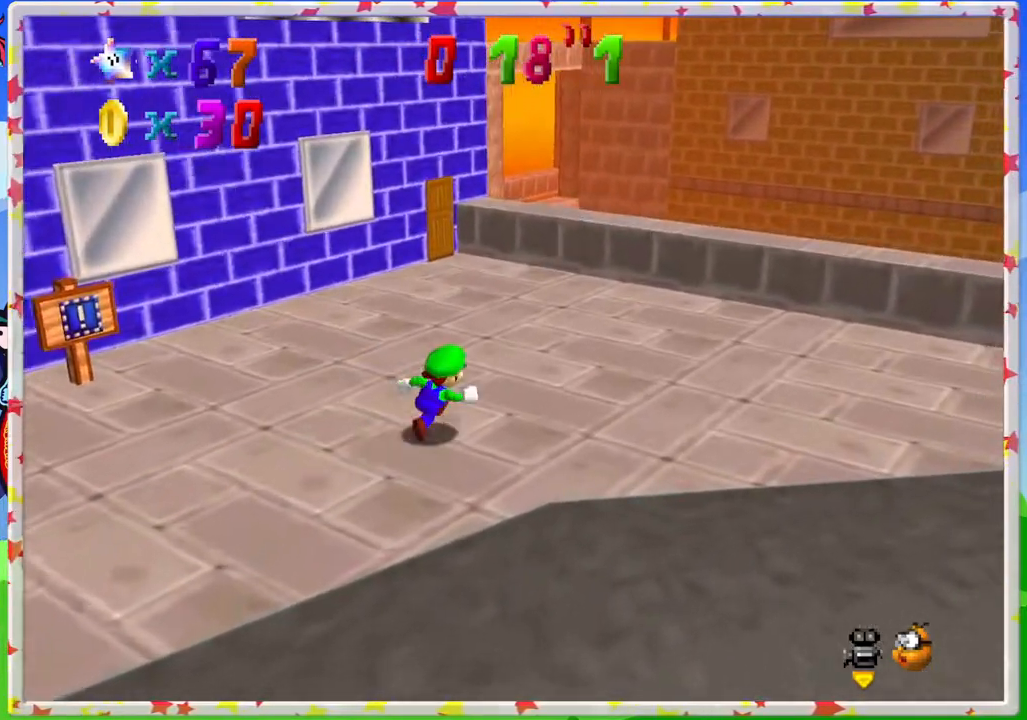
{"buttons": [], "left_stick": "right", "events": [[17, "C_RIGHT", "down"], [17, "left_stick", "right"], [117, "C_RIGHT", "up"]]}
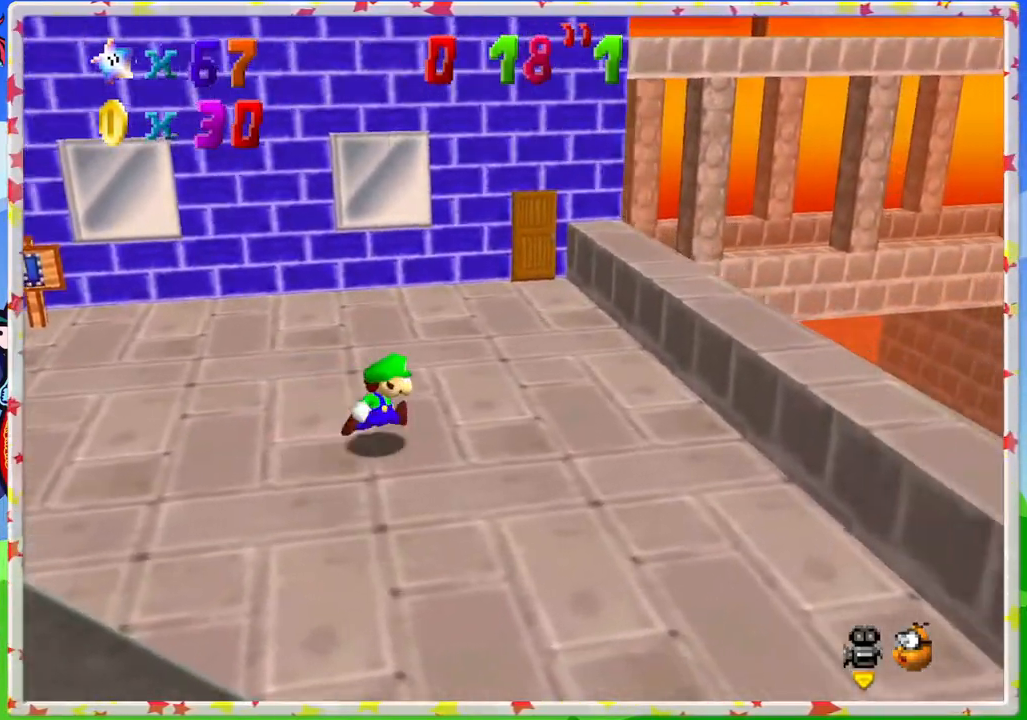
{"buttons": [], "left_stick": "up-right", "events": [[183, "A", "down"], [417, "left_stick", "up-right"], [433, "A", "up"]]}
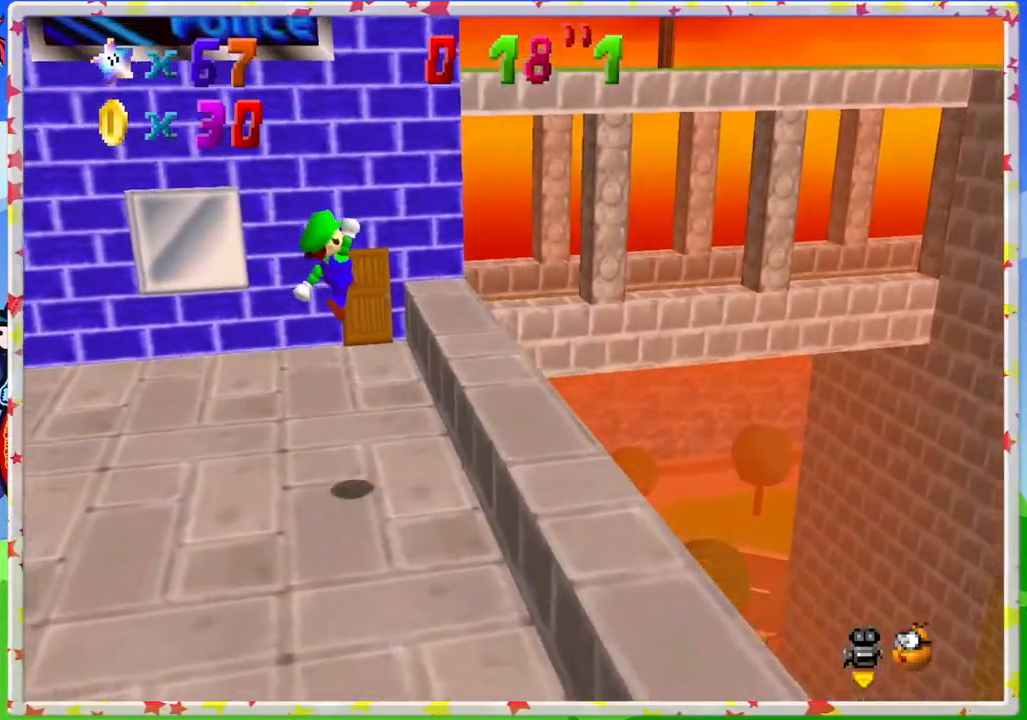
{"buttons": [], "left_stick": "center", "events": [[67, "left_stick", "center"], [117, "left_stick", "up-left"], [483, "left_stick", "center"]]}
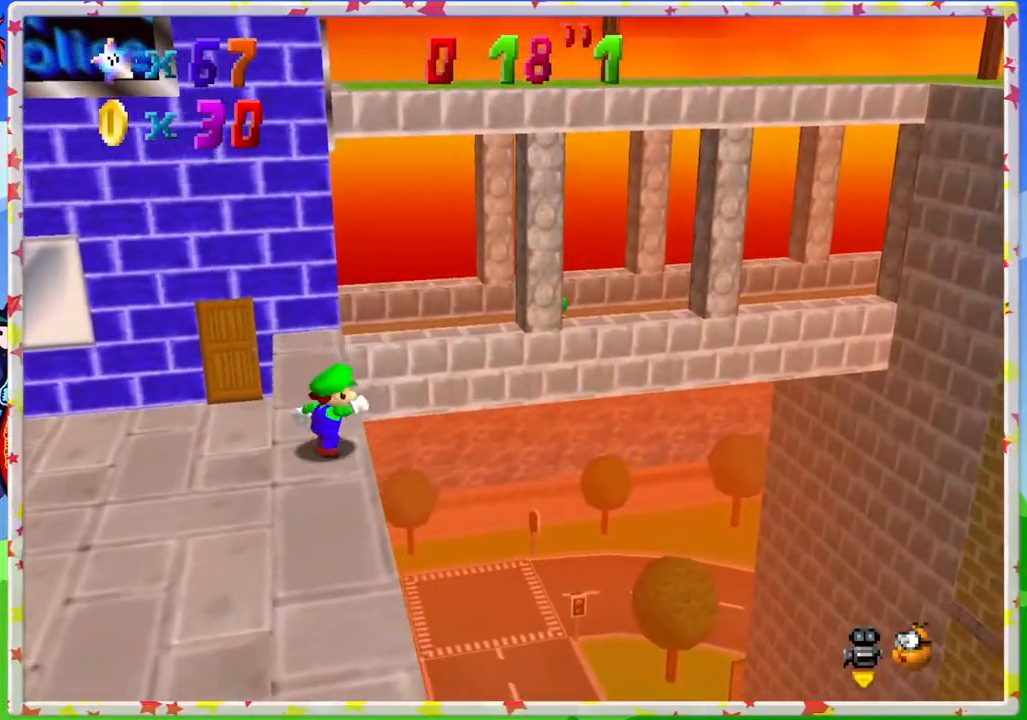
{"buttons": [], "left_stick": "up-right", "events": [[267, "C_RIGHT", "down"], [317, "left_stick", "up"], [383, "C_RIGHT", "up"], [450, "left_stick", "up-right"]]}
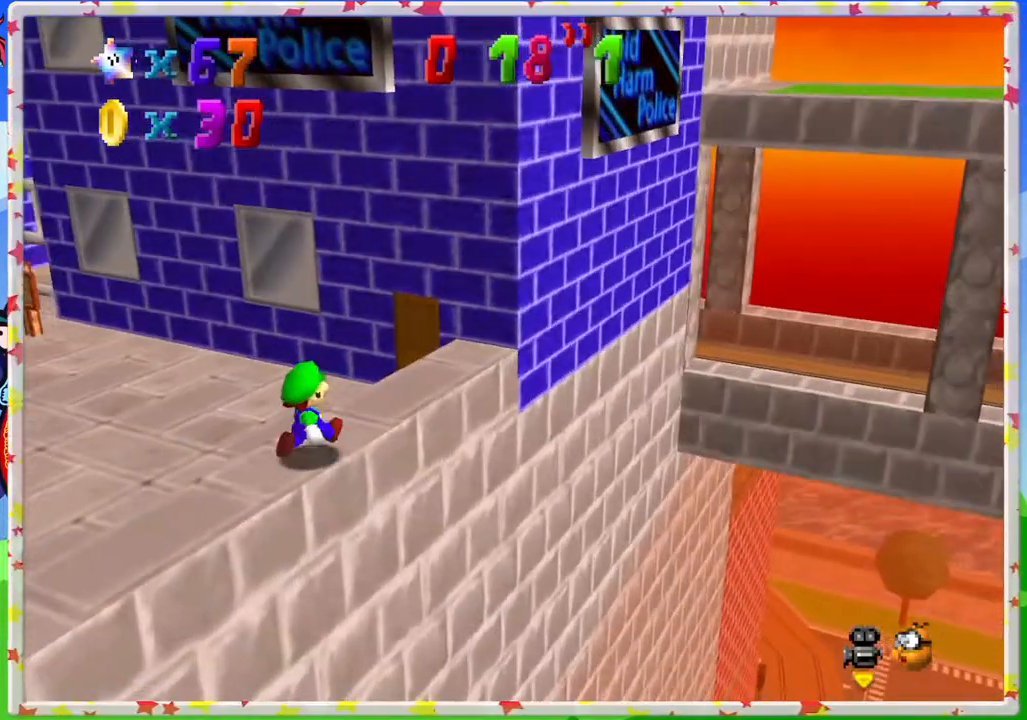
{"buttons": [], "left_stick": "center", "events": [[300, "left_stick", "up-left"], [500, "left_stick", "center"]]}
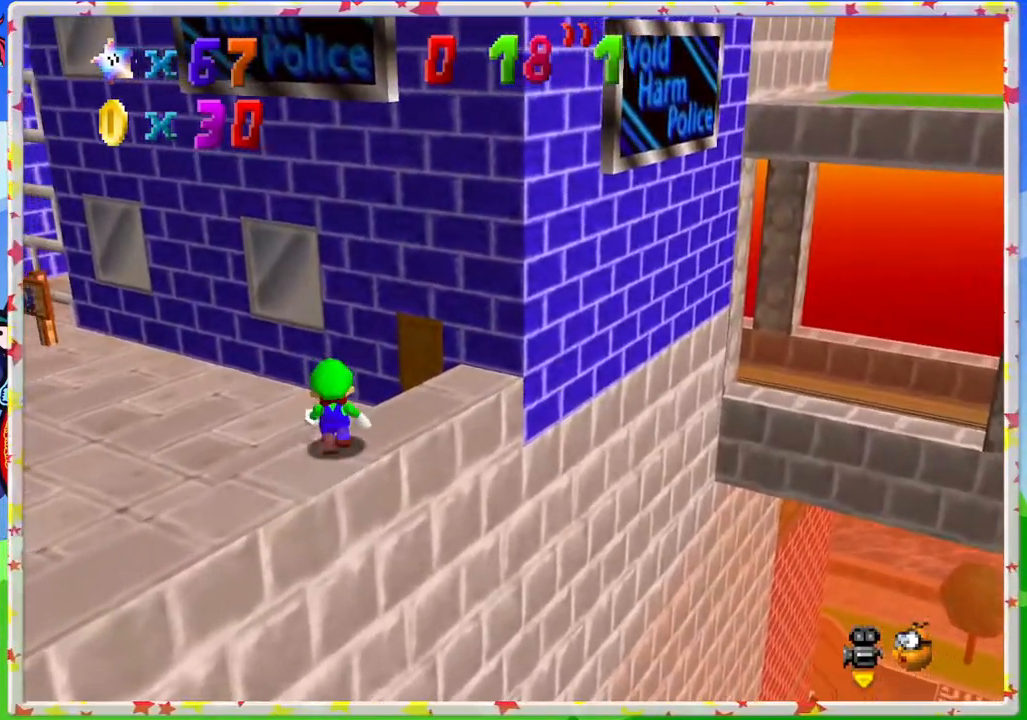
{"buttons": [], "left_stick": "up-left", "events": [[83, "C_RIGHT", "down"], [83, "left_stick", "up-left"], [217, "C_RIGHT", "up"], [283, "C_RIGHT", "down"], [400, "C_RIGHT", "up"]]}
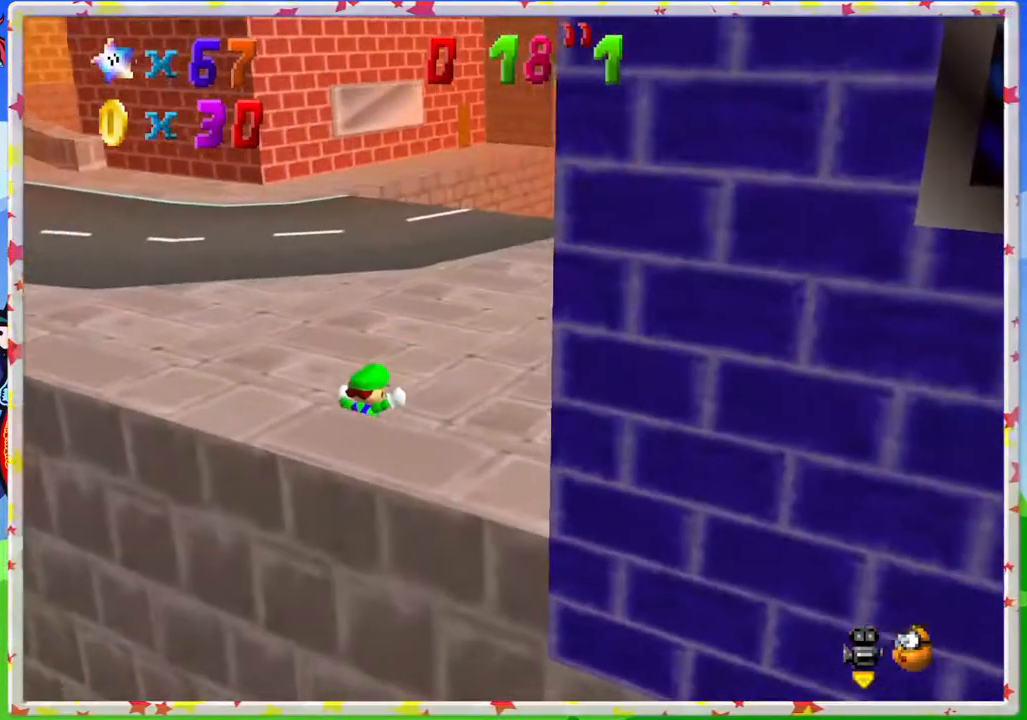
{"buttons": [], "left_stick": "up-left", "events": [[383, "C_RIGHT", "down"], [500, "C_RIGHT", "up"]]}